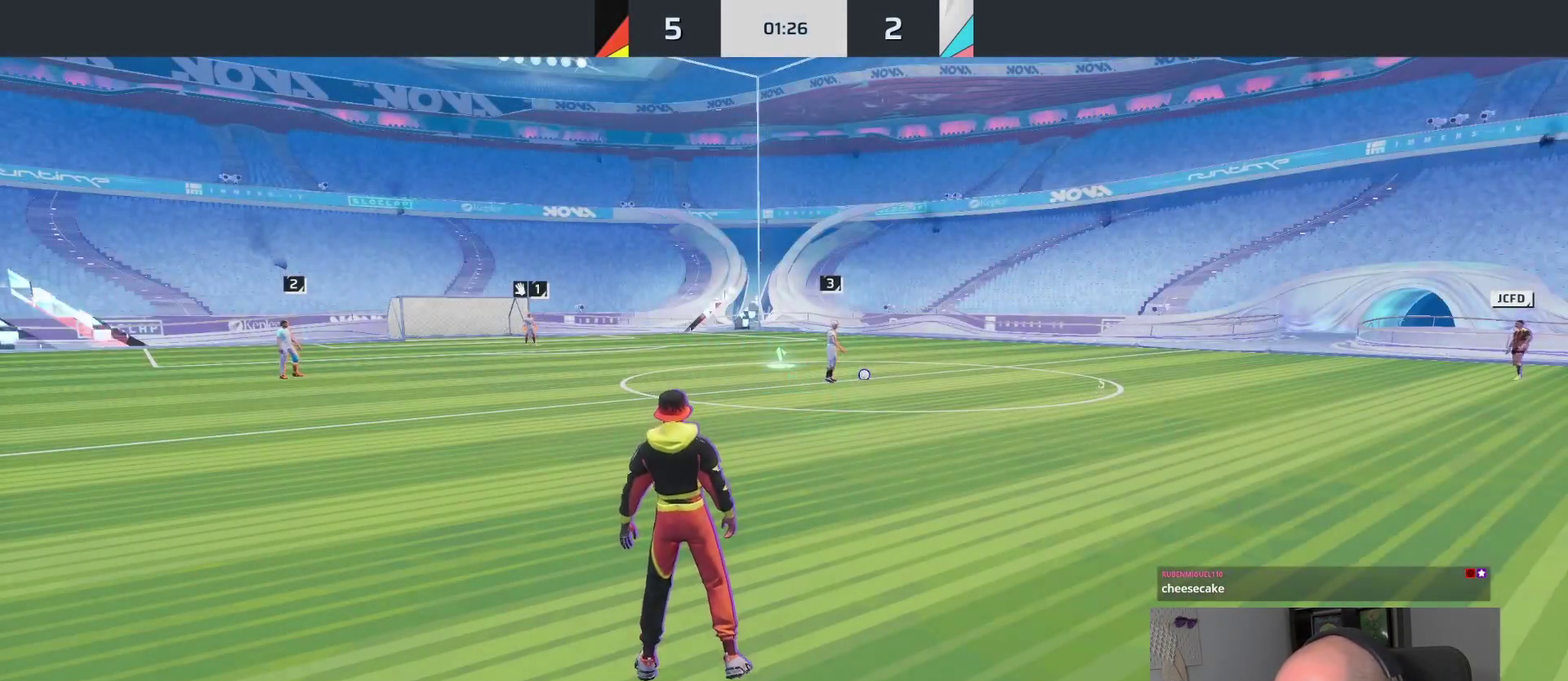
Gameplay with a controller (PlayStation layout); each line is a JSON object with the inputs held at the frame after it. "events" lists button and stick changes between this image and that frame as [ms after this image, input, new state], when the widget could be followed in between. This overlay highlights the sticks when they move; stick clicks (L3 R3) are not distinguishable.
{"buttons": [], "left_stick": "up", "right_stick": "center", "events": [[467, "left_stick", "up"]]}
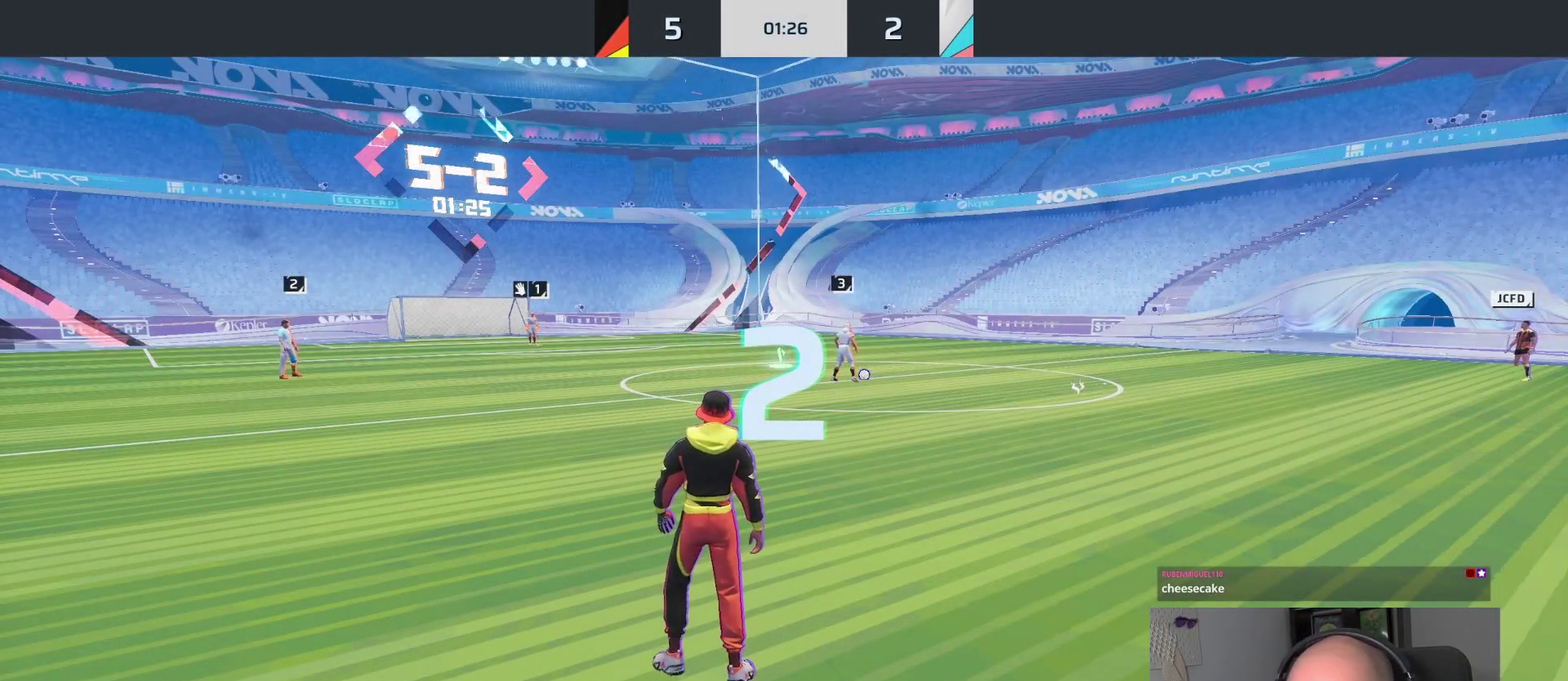
{"buttons": [], "left_stick": "up", "right_stick": "center", "events": []}
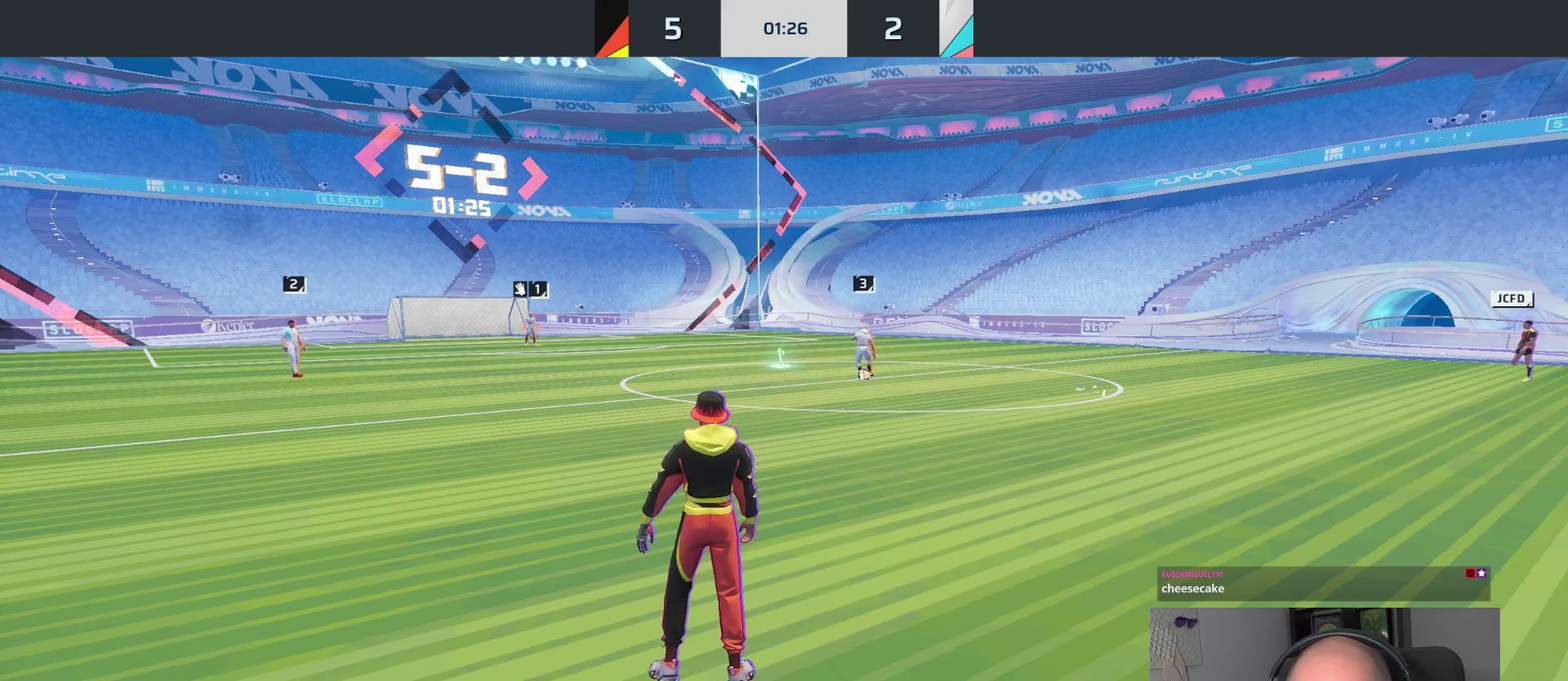
{"buttons": [], "left_stick": "up", "right_stick": "center", "events": []}
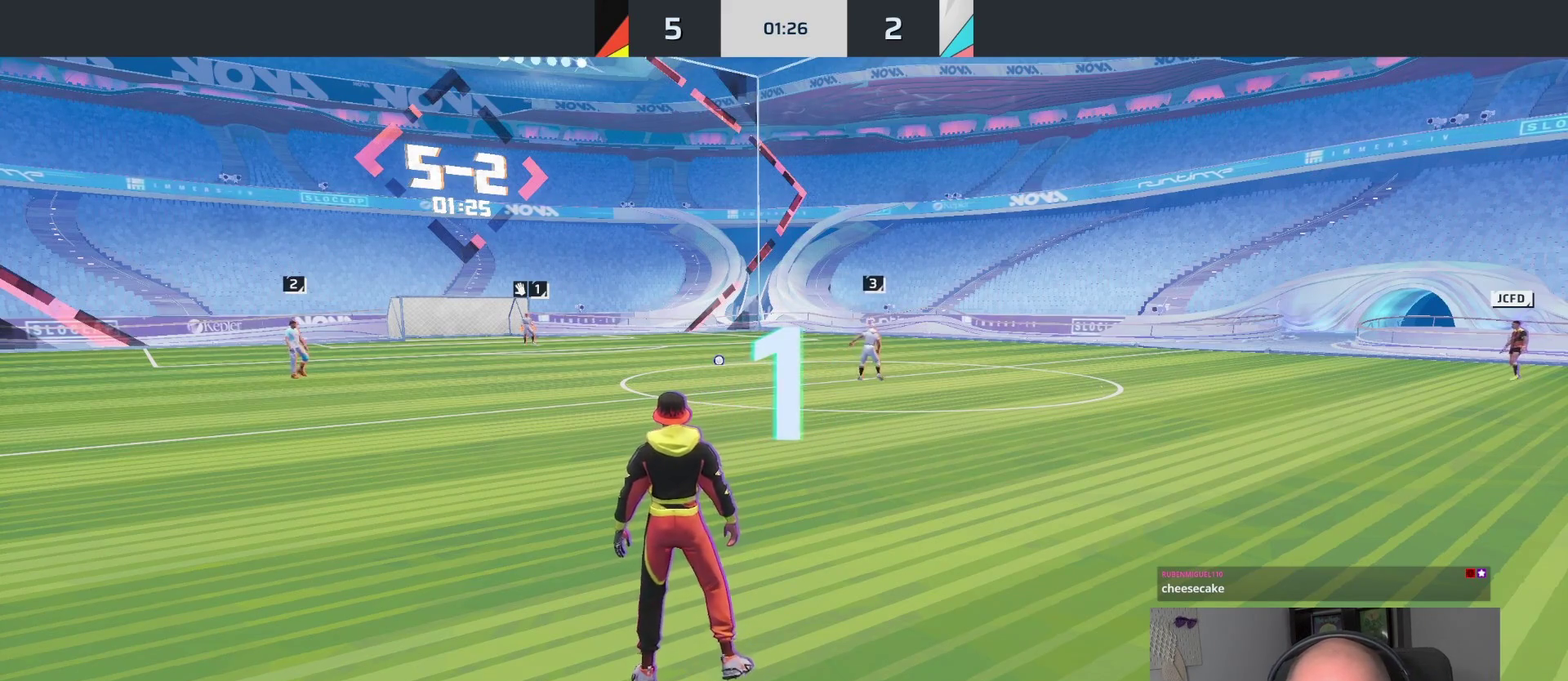
{"buttons": ["L1"], "left_stick": "up", "right_stick": "center", "events": [[317, "L1", "down"]]}
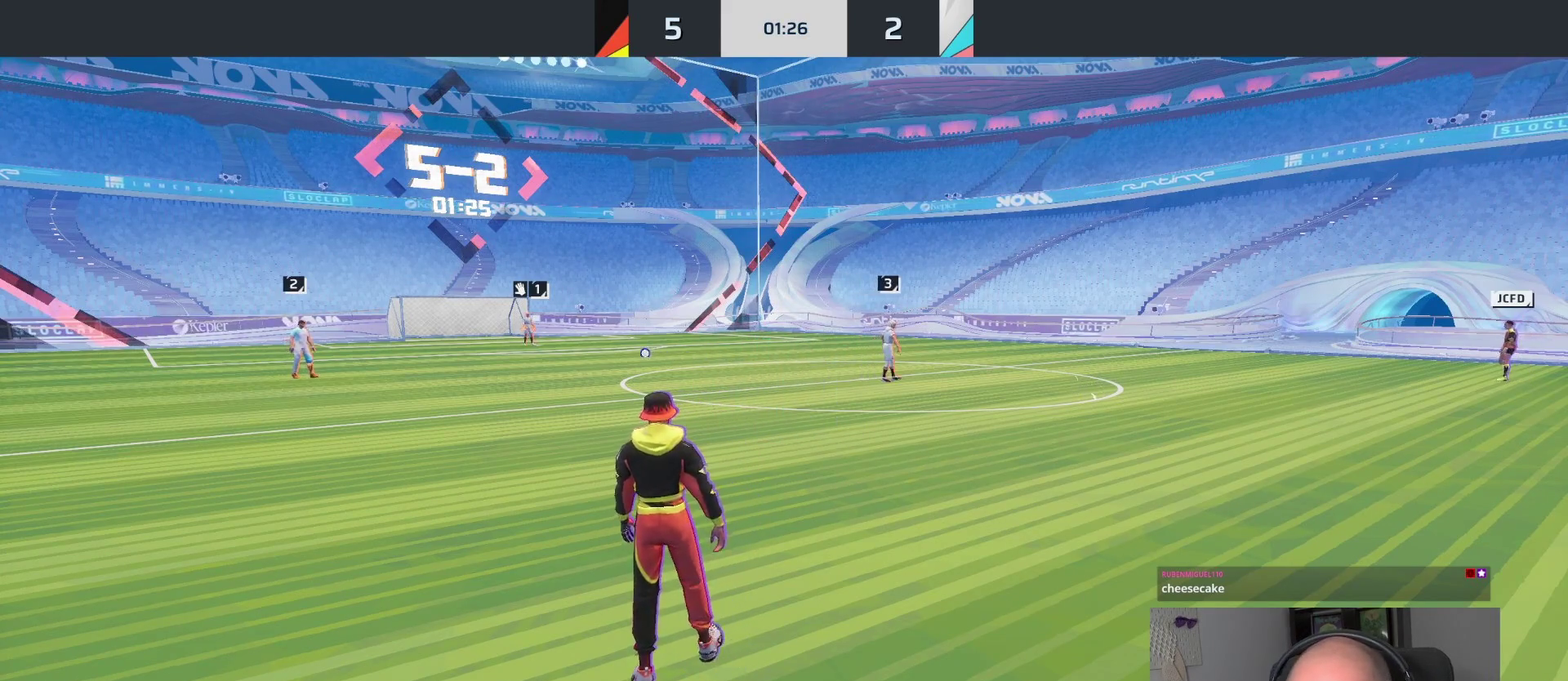
{"buttons": ["L1"], "left_stick": "up", "right_stick": "center", "events": []}
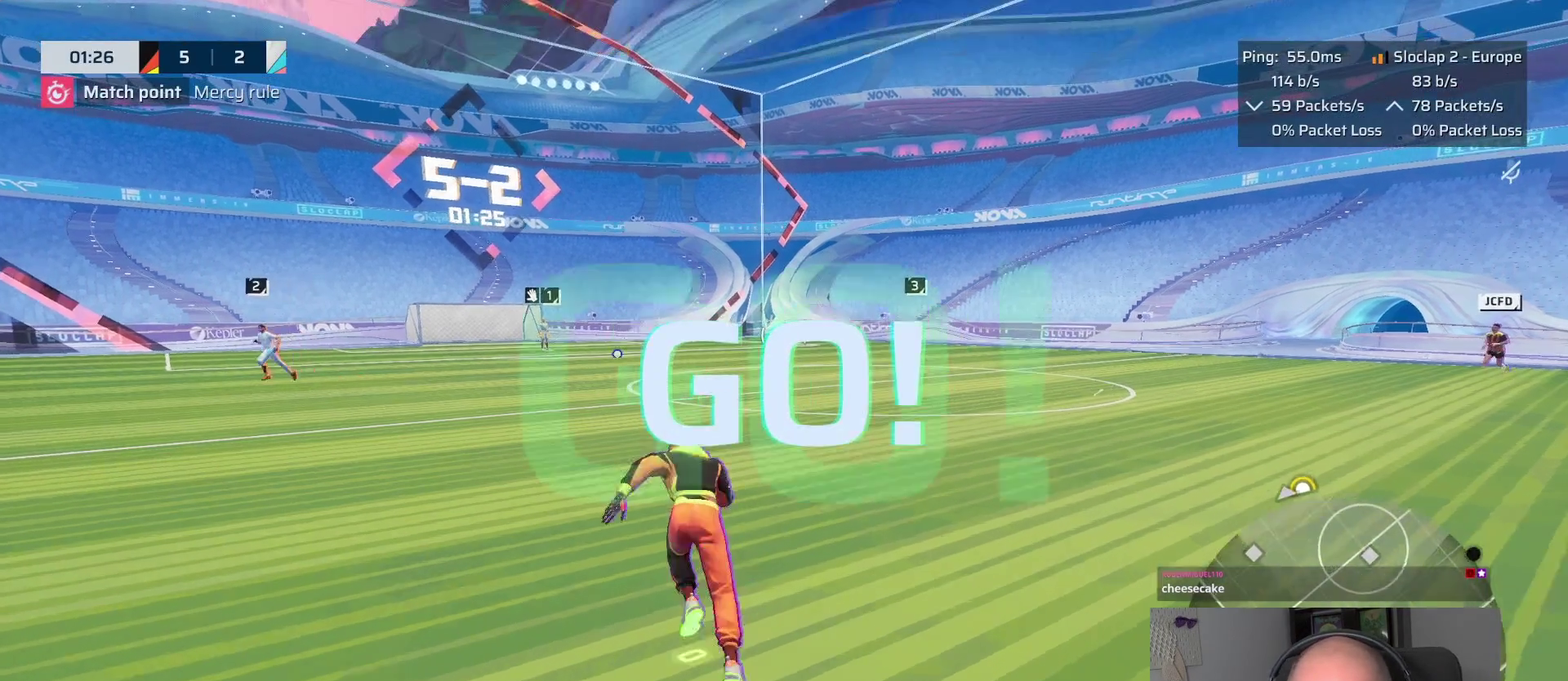
{"buttons": ["L1"], "left_stick": "up-left", "right_stick": "center", "events": [[150, "left_stick", "up-left"], [200, "left_stick", "down-right"], [450, "left_stick", "up-left"]]}
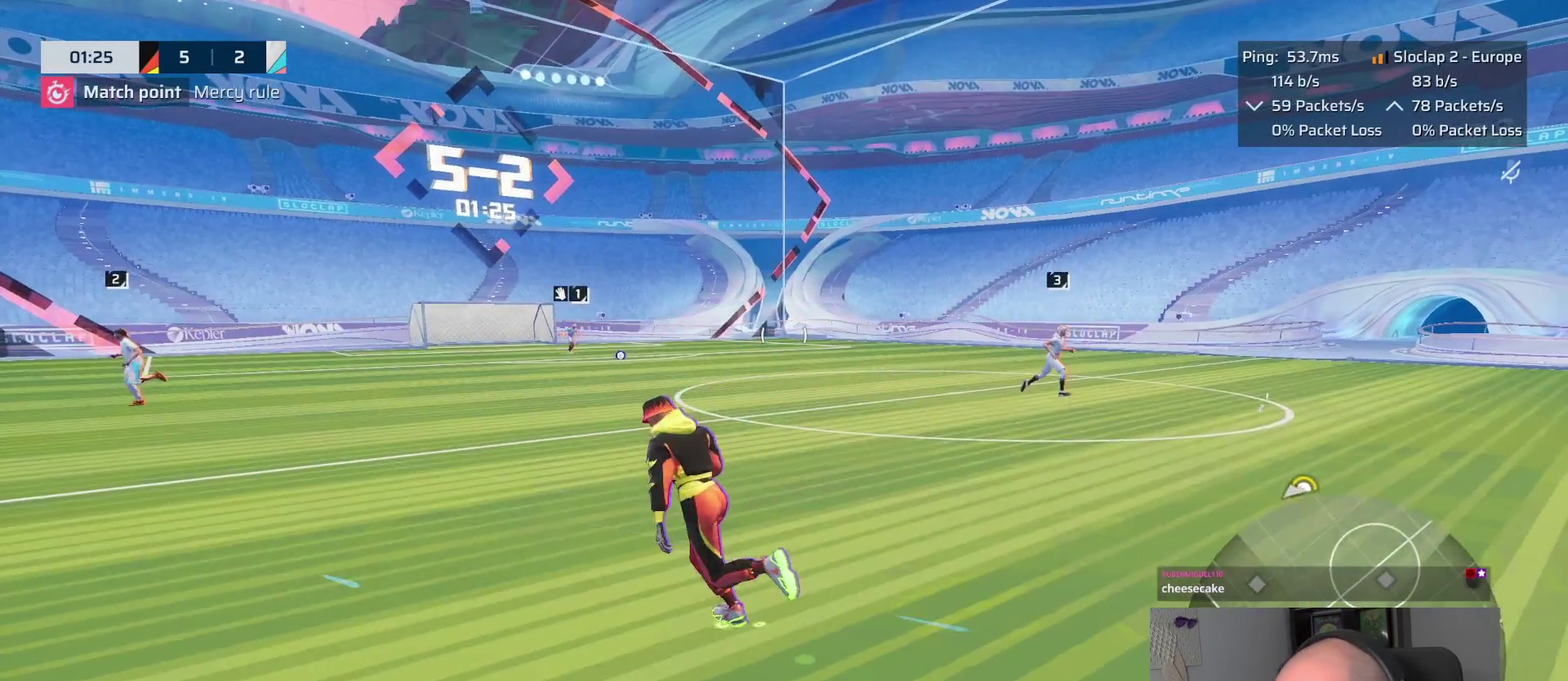
{"buttons": [], "left_stick": "left", "right_stick": "center", "events": [[300, "left_stick", "left"], [467, "L1", "up"]]}
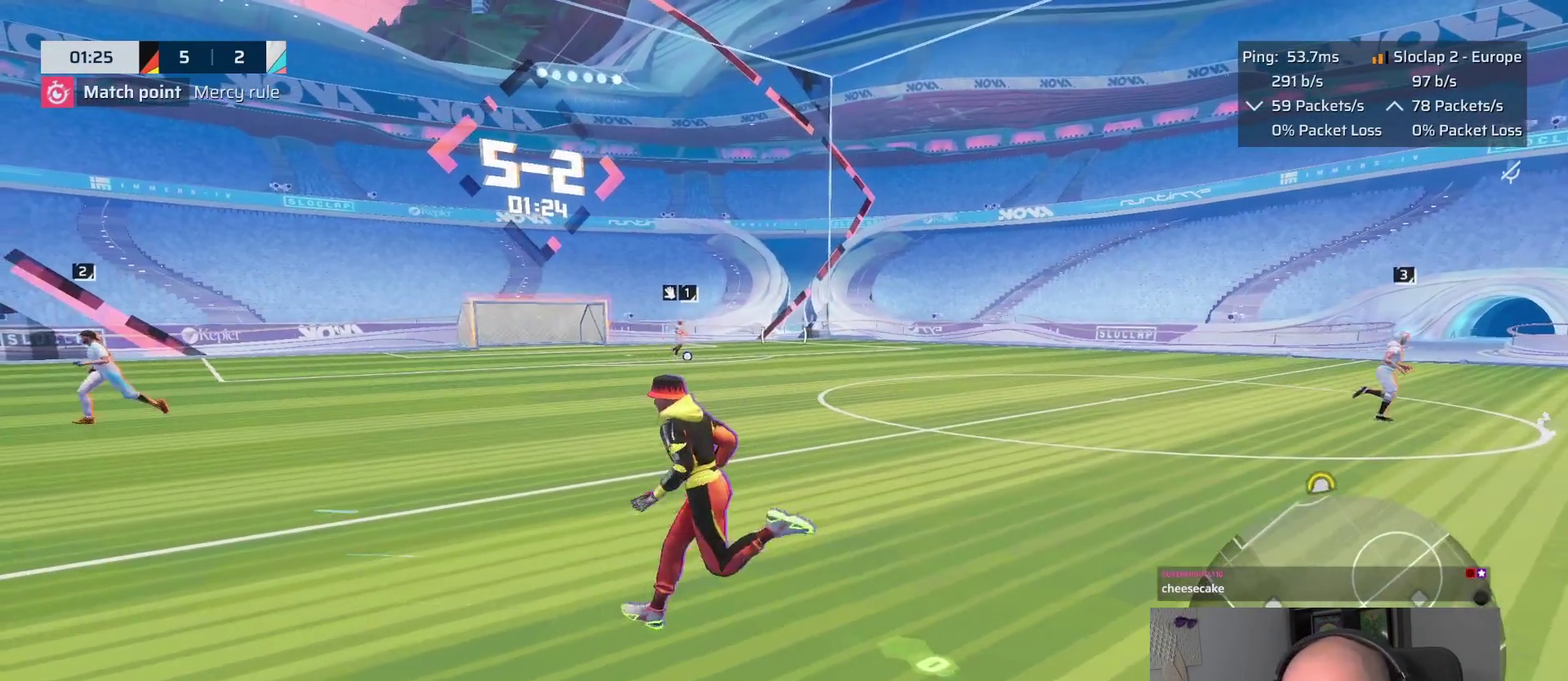
{"buttons": [], "left_stick": "down-left", "right_stick": "right", "events": [[33, "left_stick", "down-left"], [300, "right_stick", "right"]]}
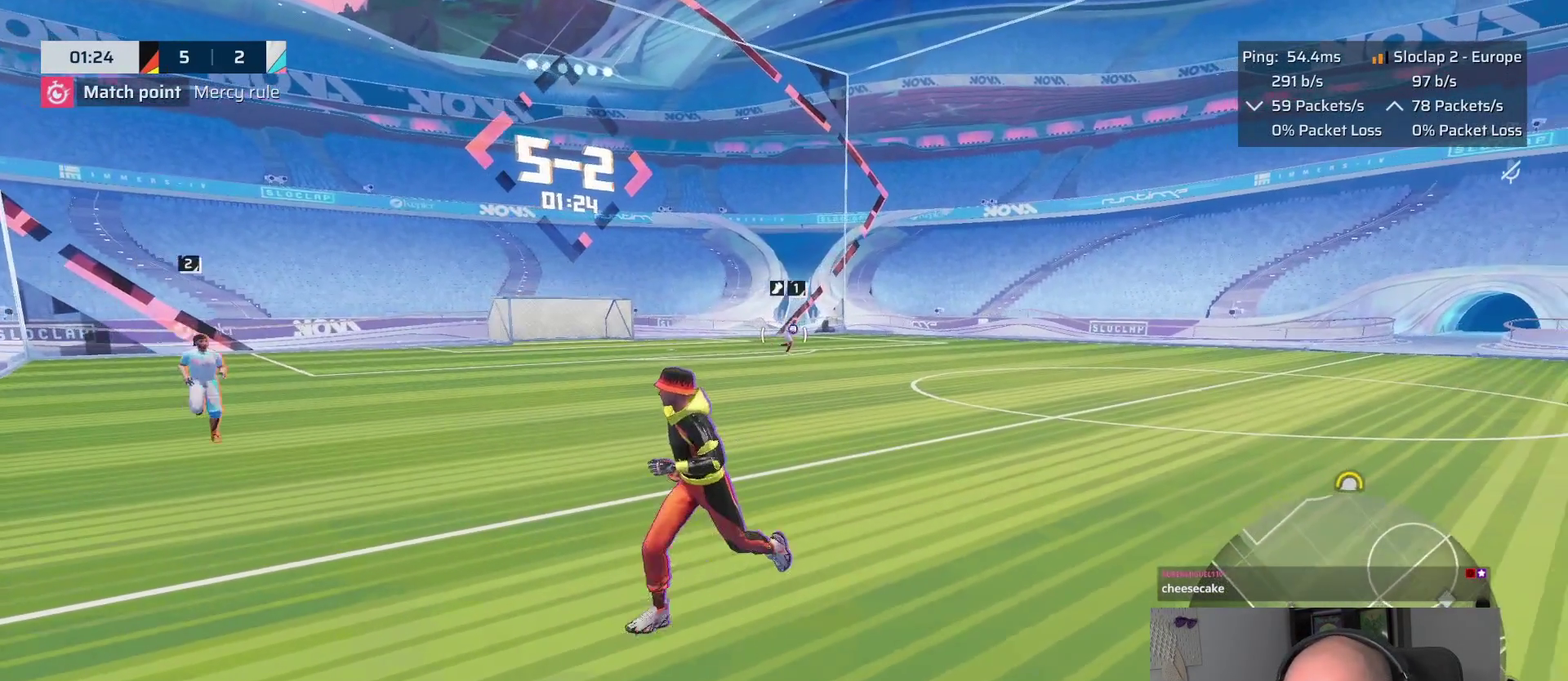
{"buttons": [], "left_stick": "up-left", "right_stick": "right", "events": [[350, "left_stick", "left"], [483, "left_stick", "up-left"]]}
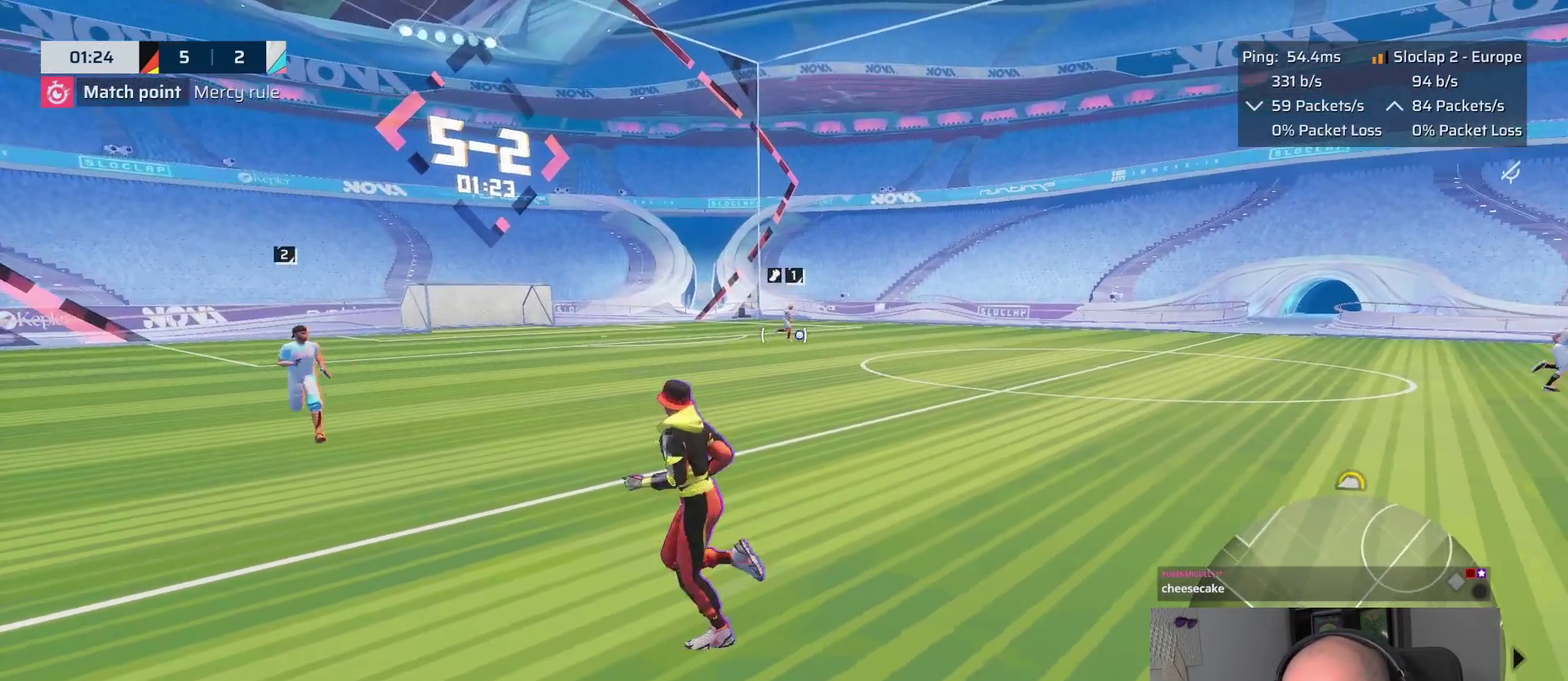
{"buttons": [], "left_stick": "down-right", "right_stick": "center", "events": [[150, "left_stick", "up"], [200, "left_stick", "up-right"], [217, "right_stick", "center"], [267, "left_stick", "down-left"], [383, "left_stick", "right"], [500, "left_stick", "down-right"]]}
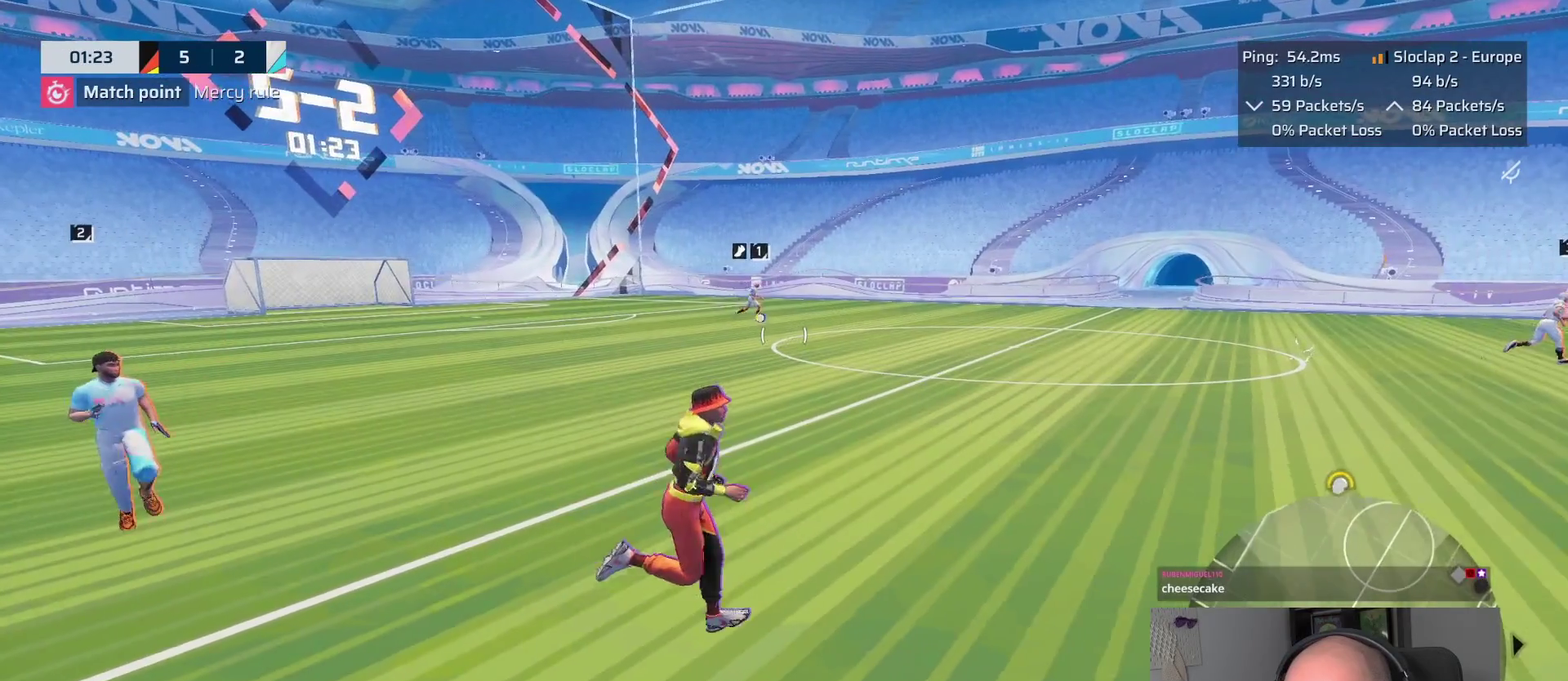
{"buttons": ["L1"], "left_stick": "down-right", "right_stick": "center", "events": [[217, "L1", "down"]]}
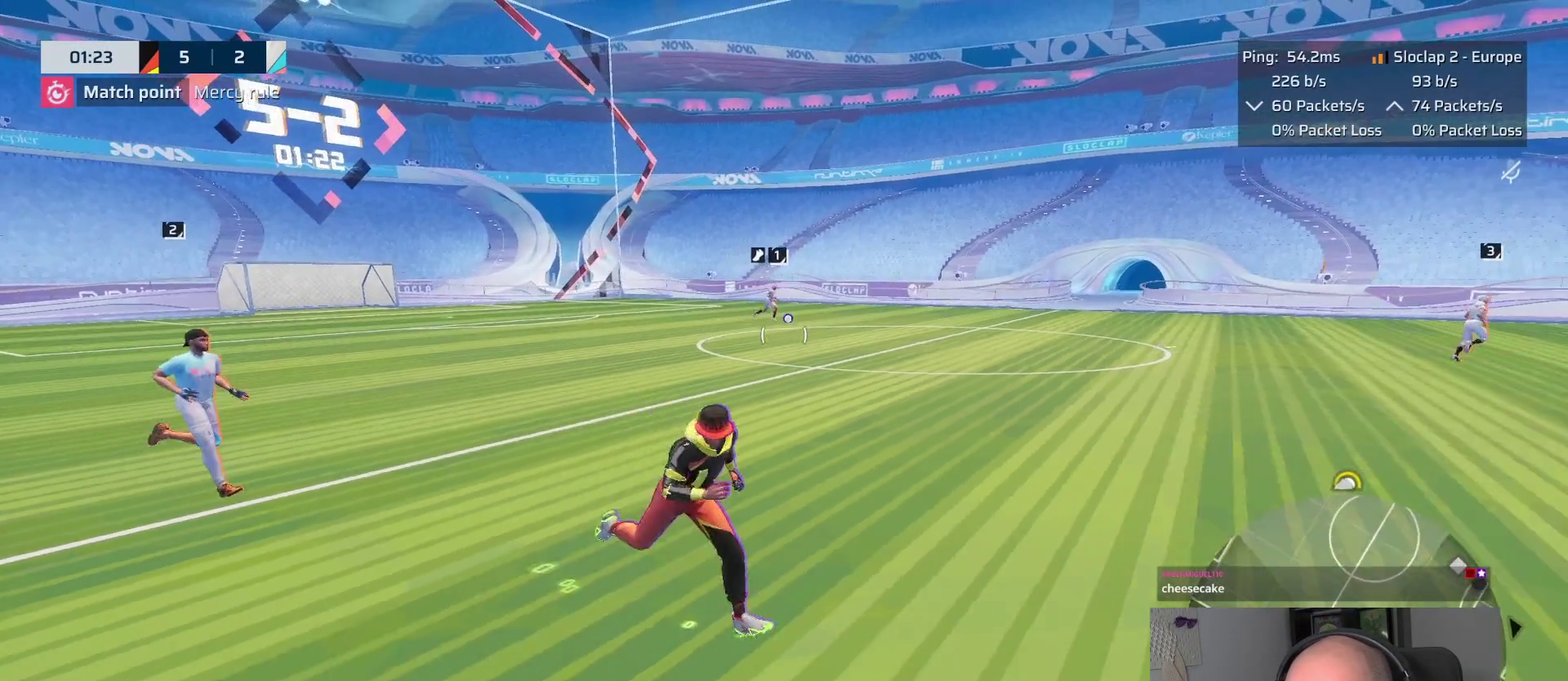
{"buttons": [], "left_stick": "center", "right_stick": "center", "events": [[317, "L1", "up"], [500, "left_stick", "center"]]}
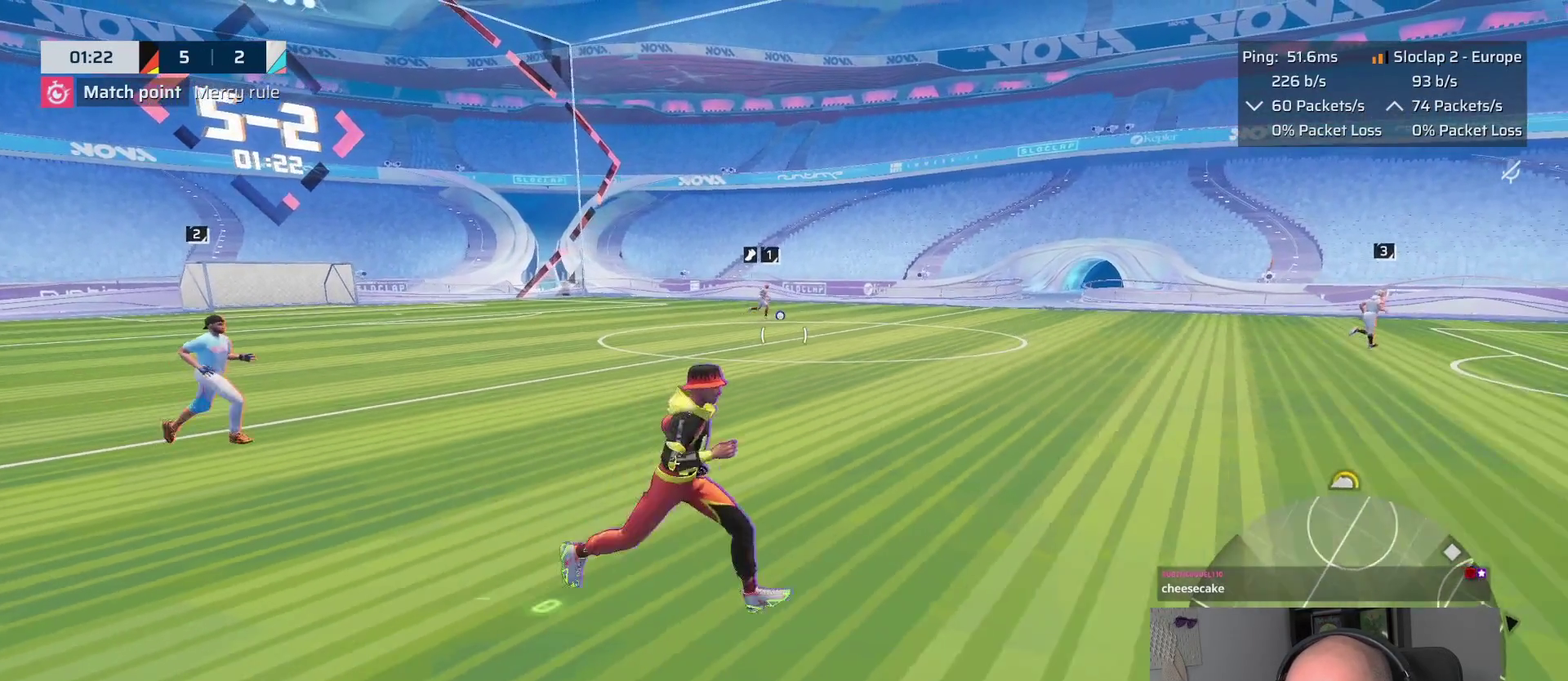
{"buttons": [], "left_stick": "right", "right_stick": "center", "events": [[217, "left_stick", "right"]]}
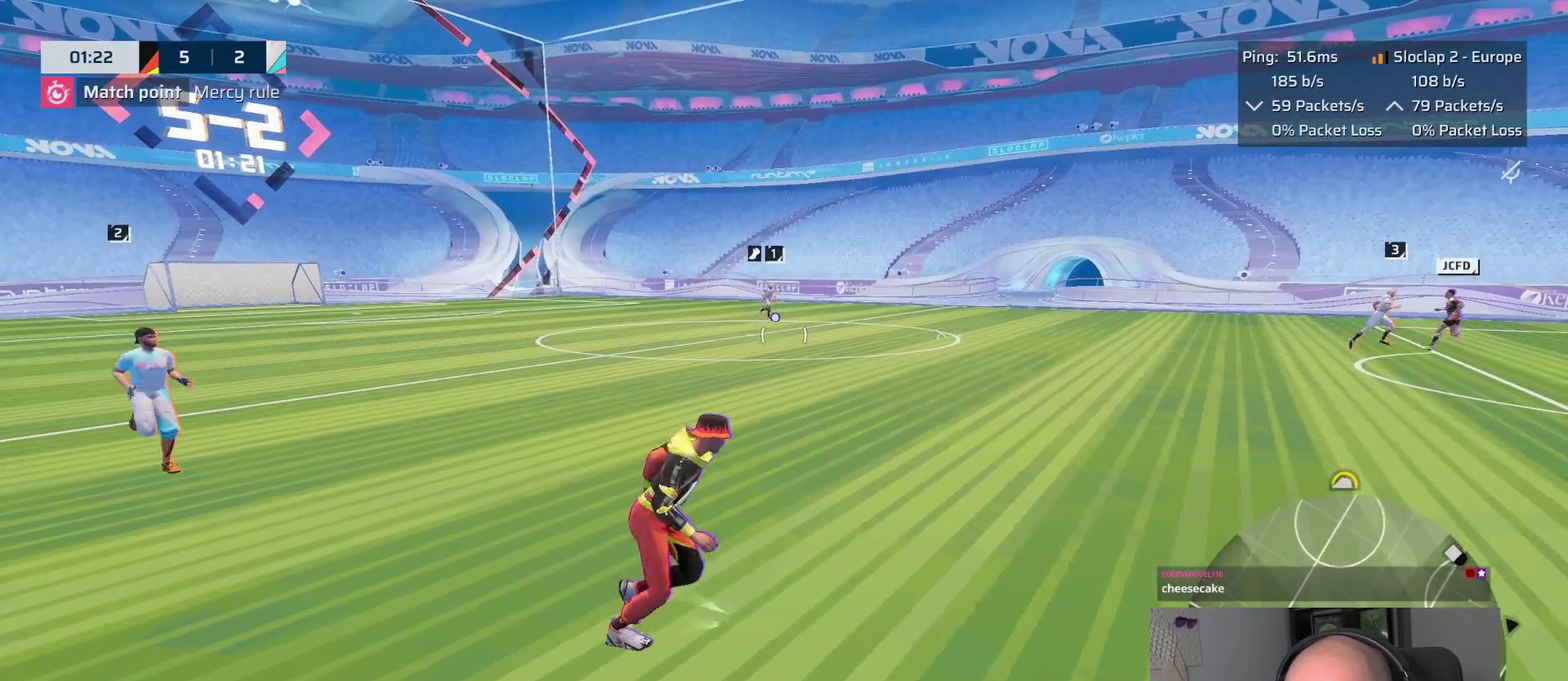
{"buttons": [], "left_stick": "down-right", "right_stick": "center", "events": [[150, "left_stick", "down-right"]]}
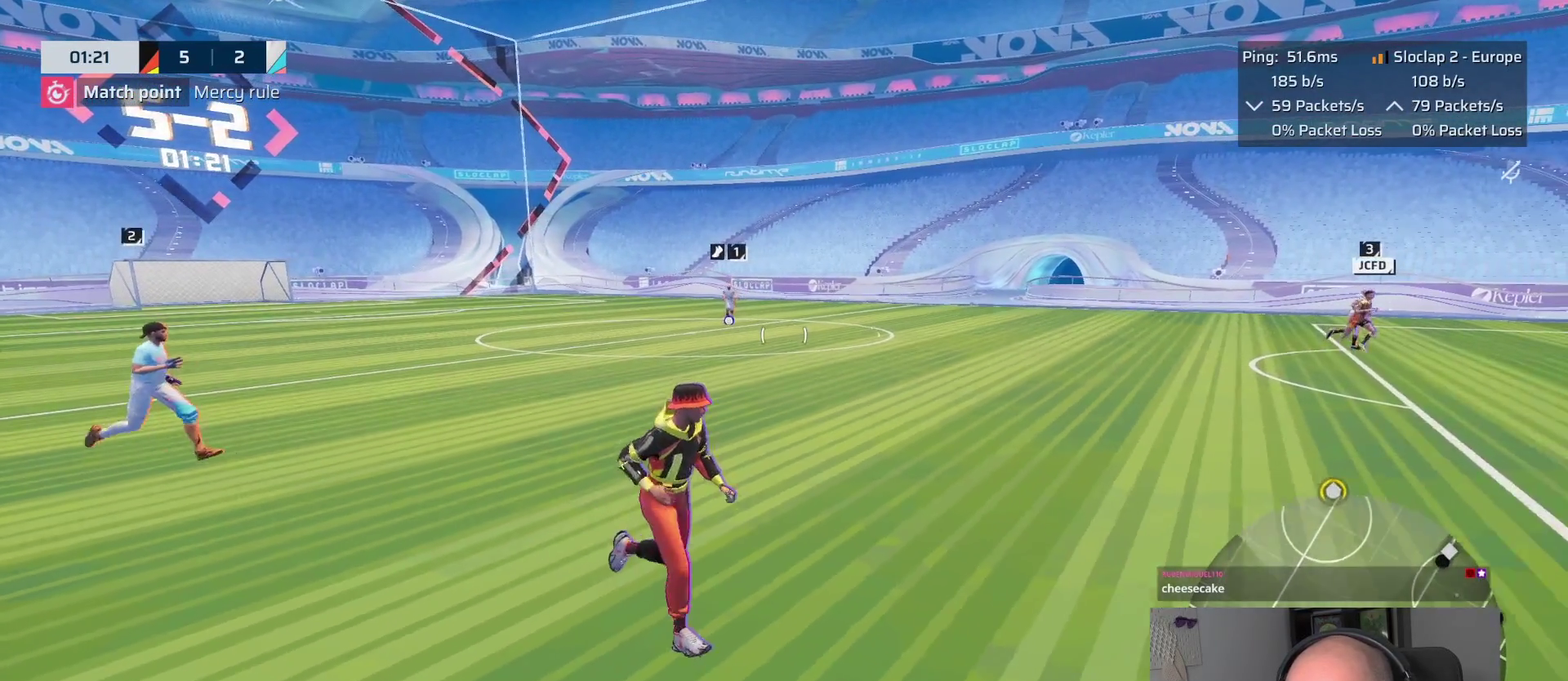
{"buttons": [], "left_stick": "right", "right_stick": "center", "events": [[433, "left_stick", "right"]]}
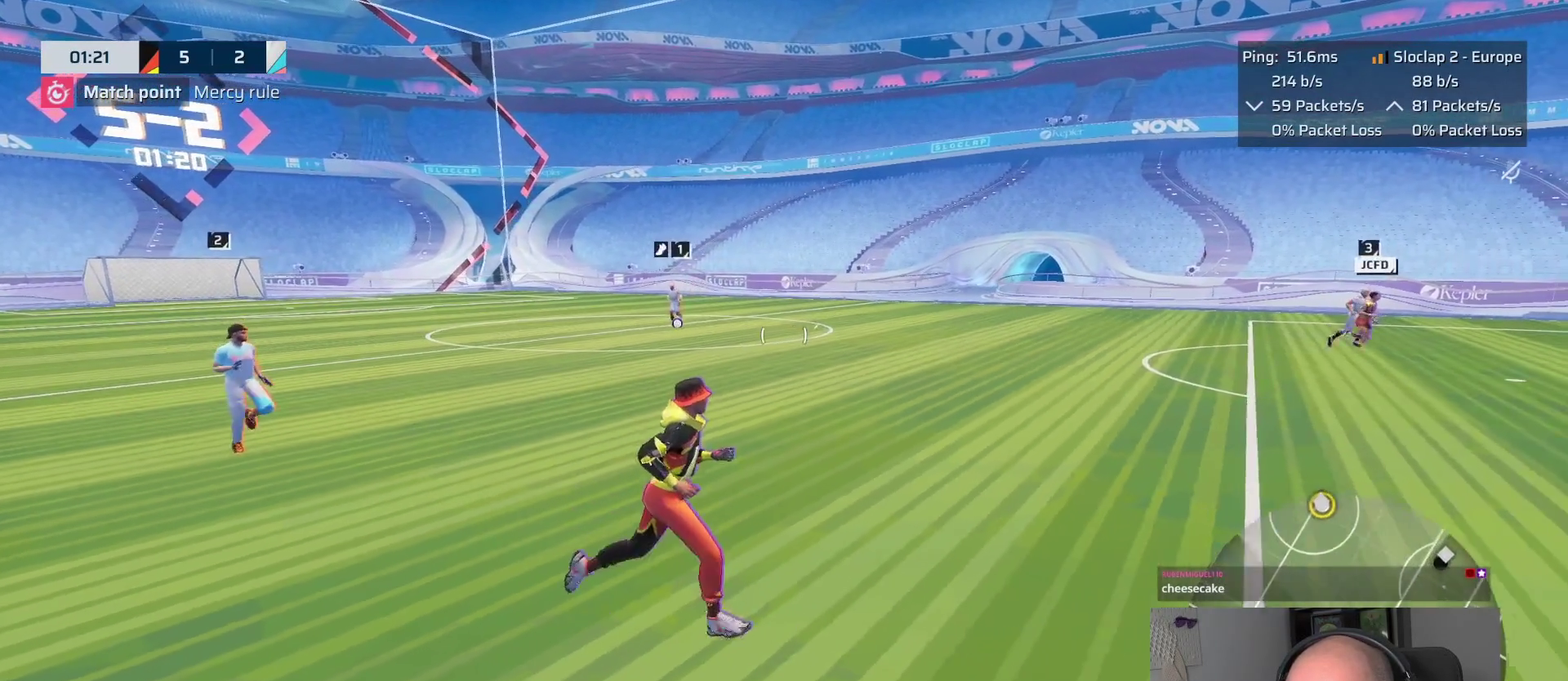
{"buttons": [], "left_stick": "up-left", "right_stick": "center", "events": [[67, "left_stick", "up-right"], [217, "left_stick", "up"], [400, "left_stick", "up-left"]]}
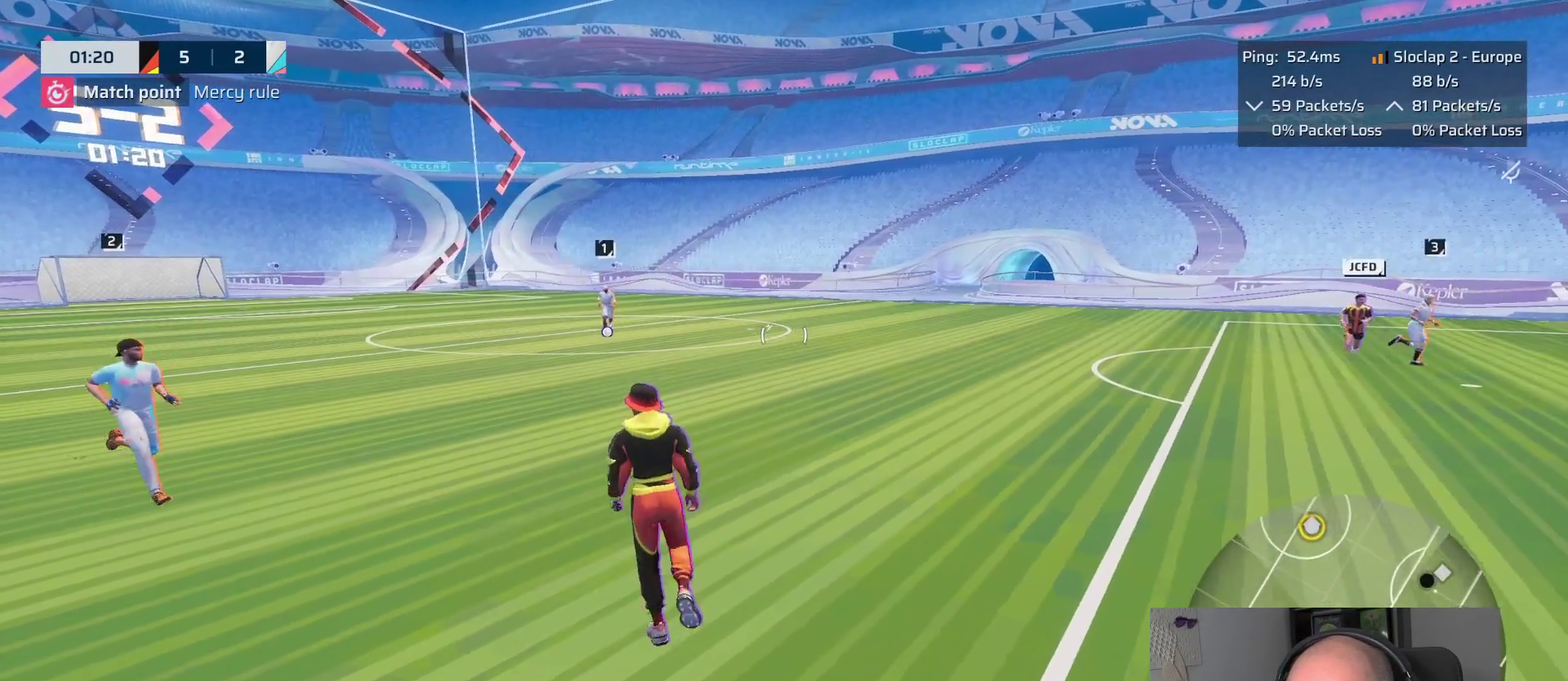
{"buttons": ["L1", "L3"], "left_stick": "up", "right_stick": "center", "events": [[300, "left_stick", "up"], [417, "L1", "down"], [500, "L3", "down"]]}
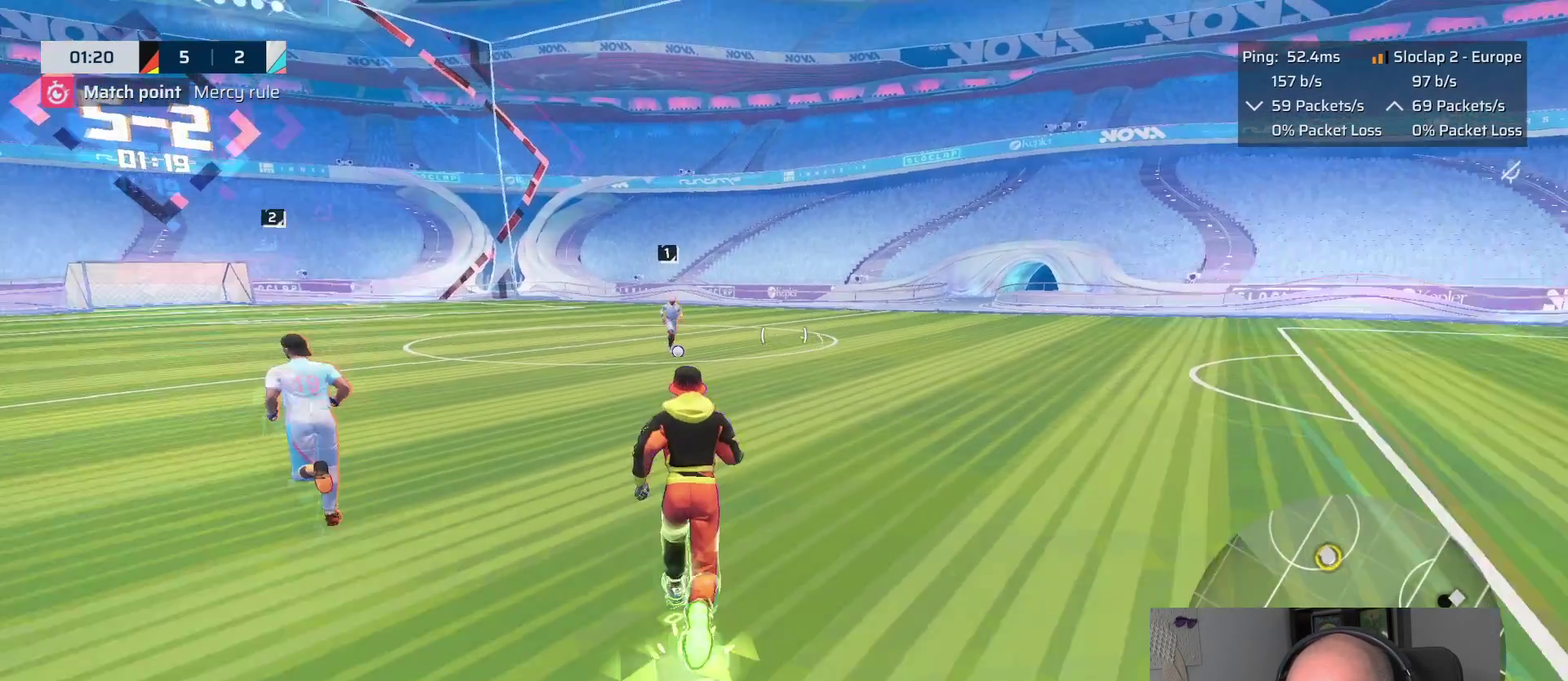
{"buttons": ["L1"], "left_stick": "up", "right_stick": "center", "events": [[100, "L3", "up"]]}
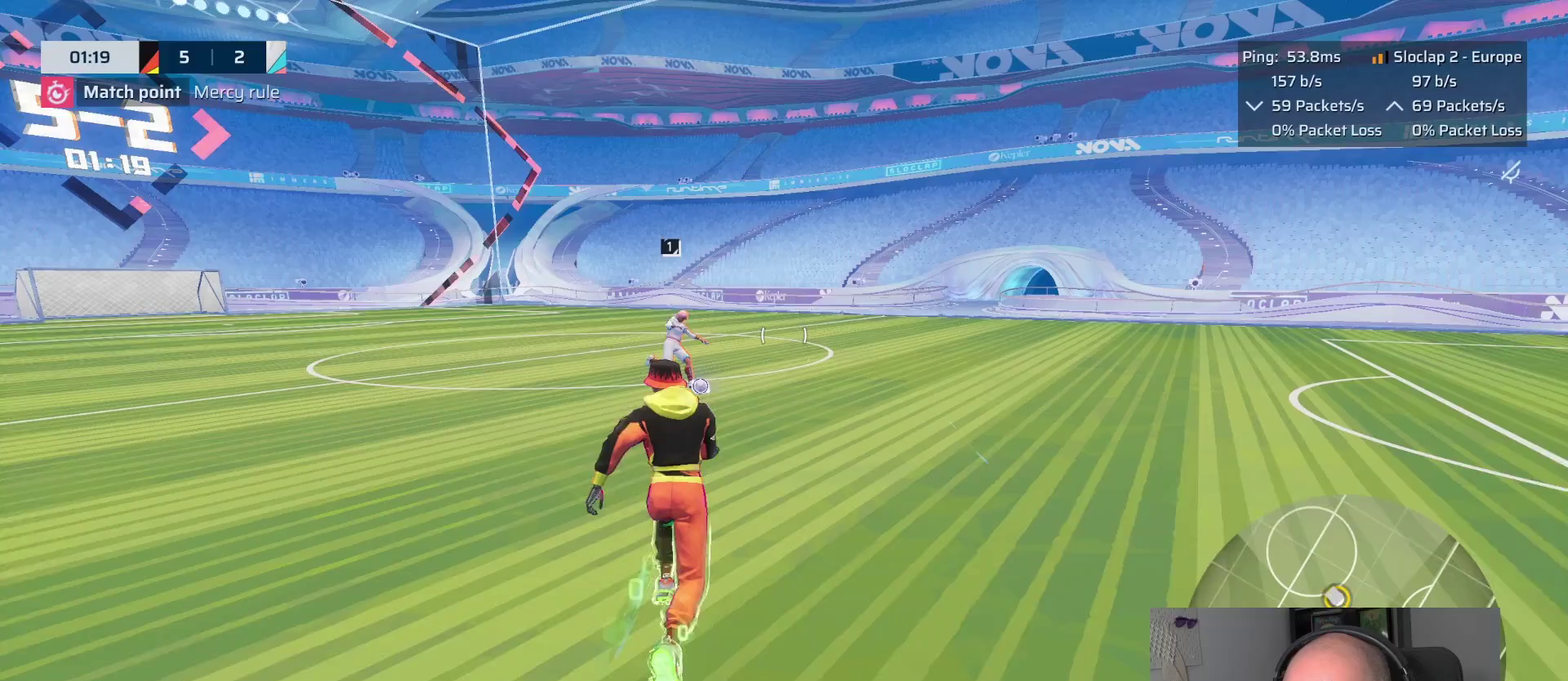
{"buttons": [], "left_stick": "down", "right_stick": "right", "events": [[400, "L1", "up"], [467, "left_stick", "down"], [500, "right_stick", "right"]]}
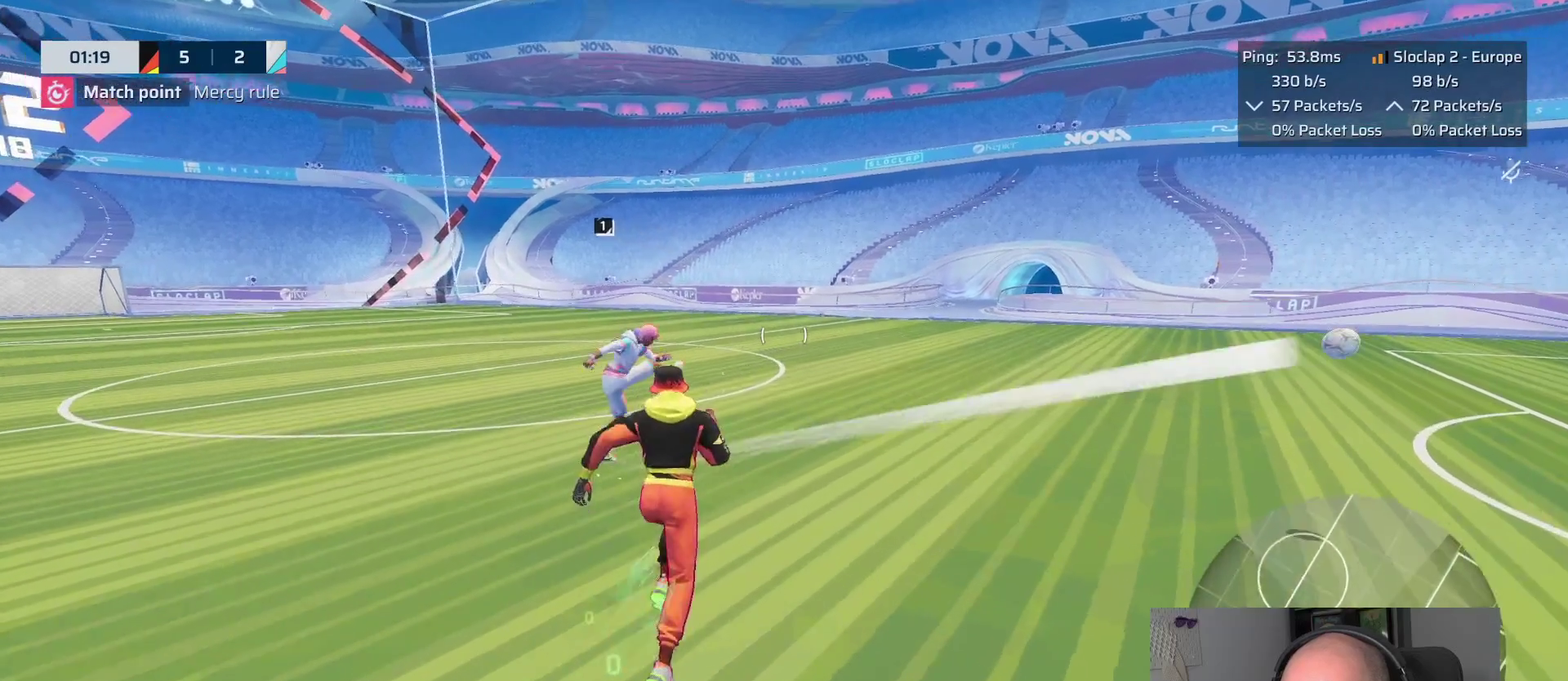
{"buttons": ["L1"], "left_stick": "left", "right_stick": "center", "events": [[50, "left_stick", "up-right"], [233, "left_stick", "left"], [250, "right_stick", "center"], [283, "L1", "down"]]}
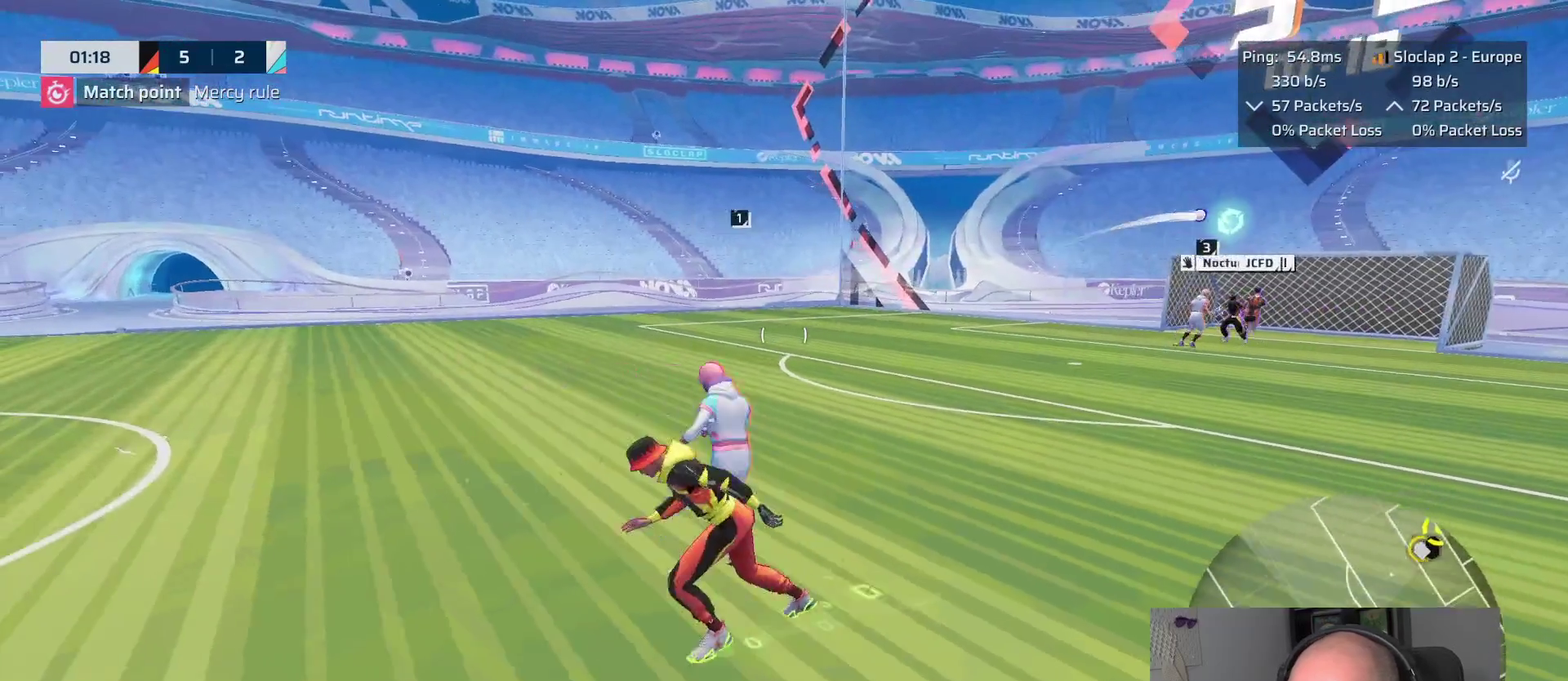
{"buttons": ["L1"], "left_stick": "left", "right_stick": "center", "events": []}
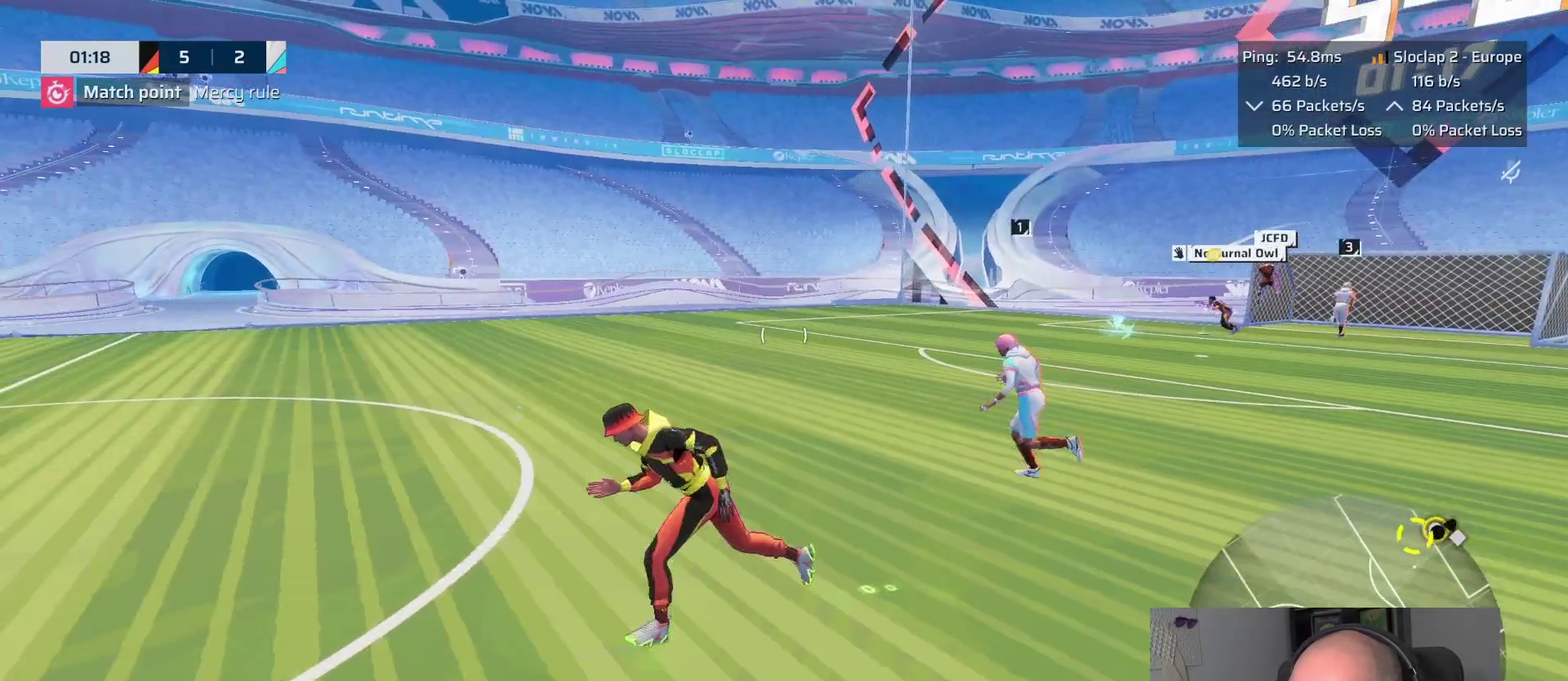
{"buttons": ["L1"], "left_stick": "up-left", "right_stick": "left", "events": [[350, "right_stick", "left"], [500, "left_stick", "up-left"]]}
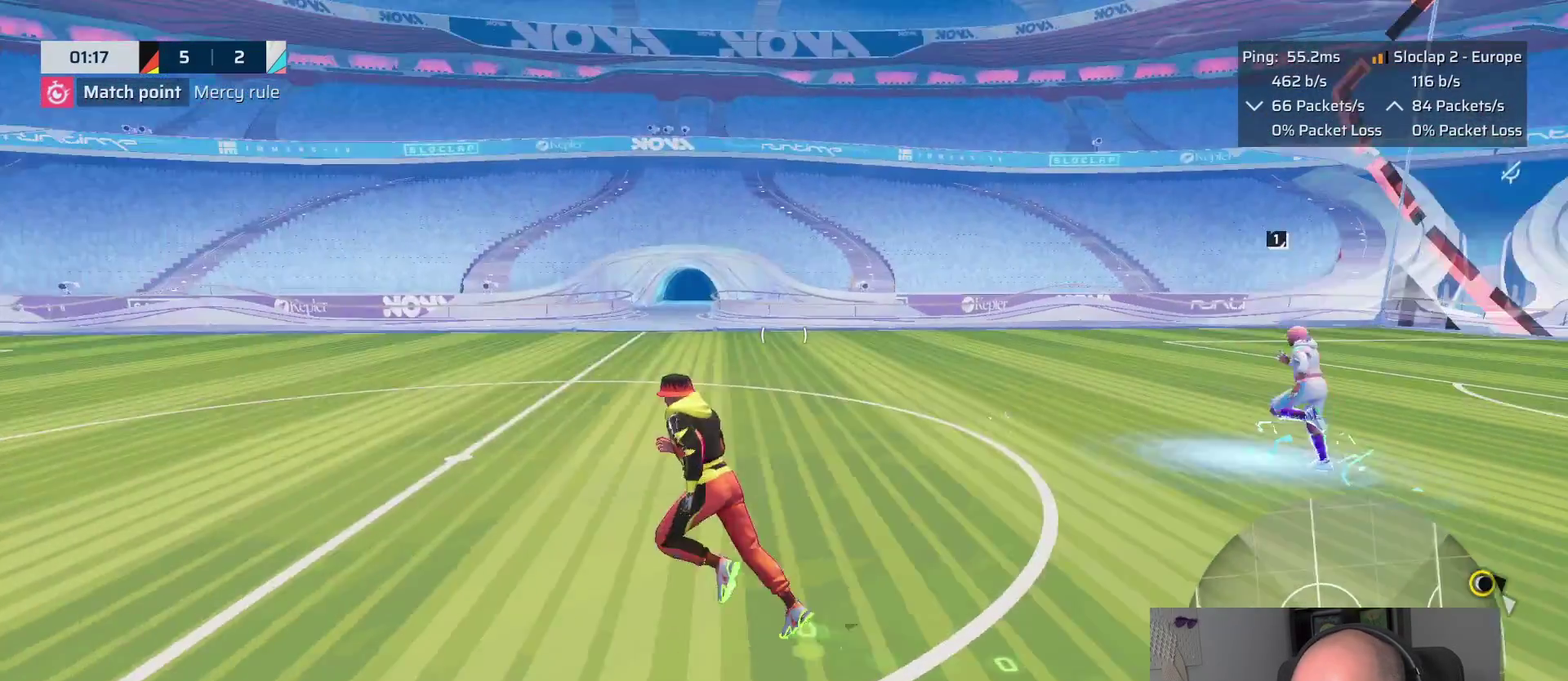
{"buttons": ["L1"], "left_stick": "up", "right_stick": "left", "events": [[100, "left_stick", "up"], [350, "right_stick", "center"], [467, "right_stick", "left"]]}
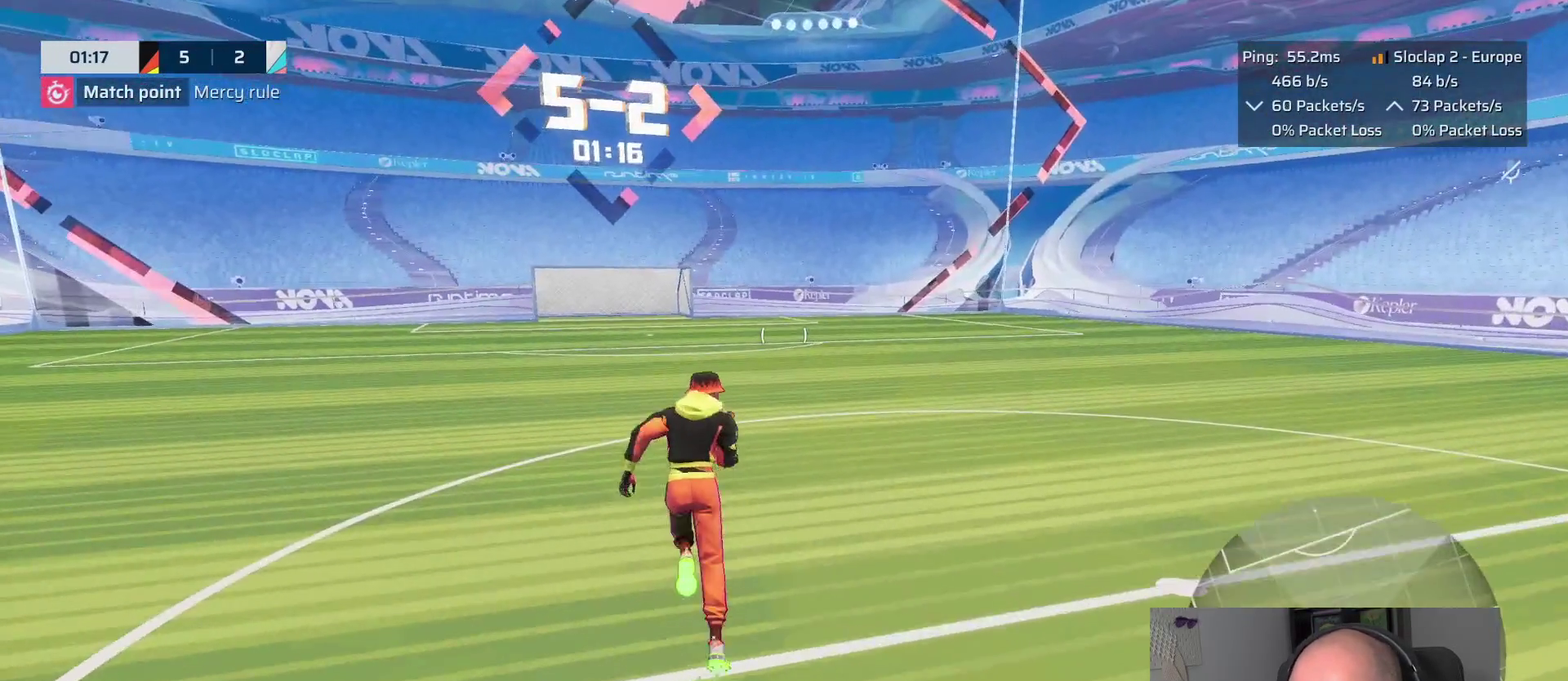
{"buttons": ["L1"], "left_stick": "up", "right_stick": "center", "events": [[150, "right_stick", "center"]]}
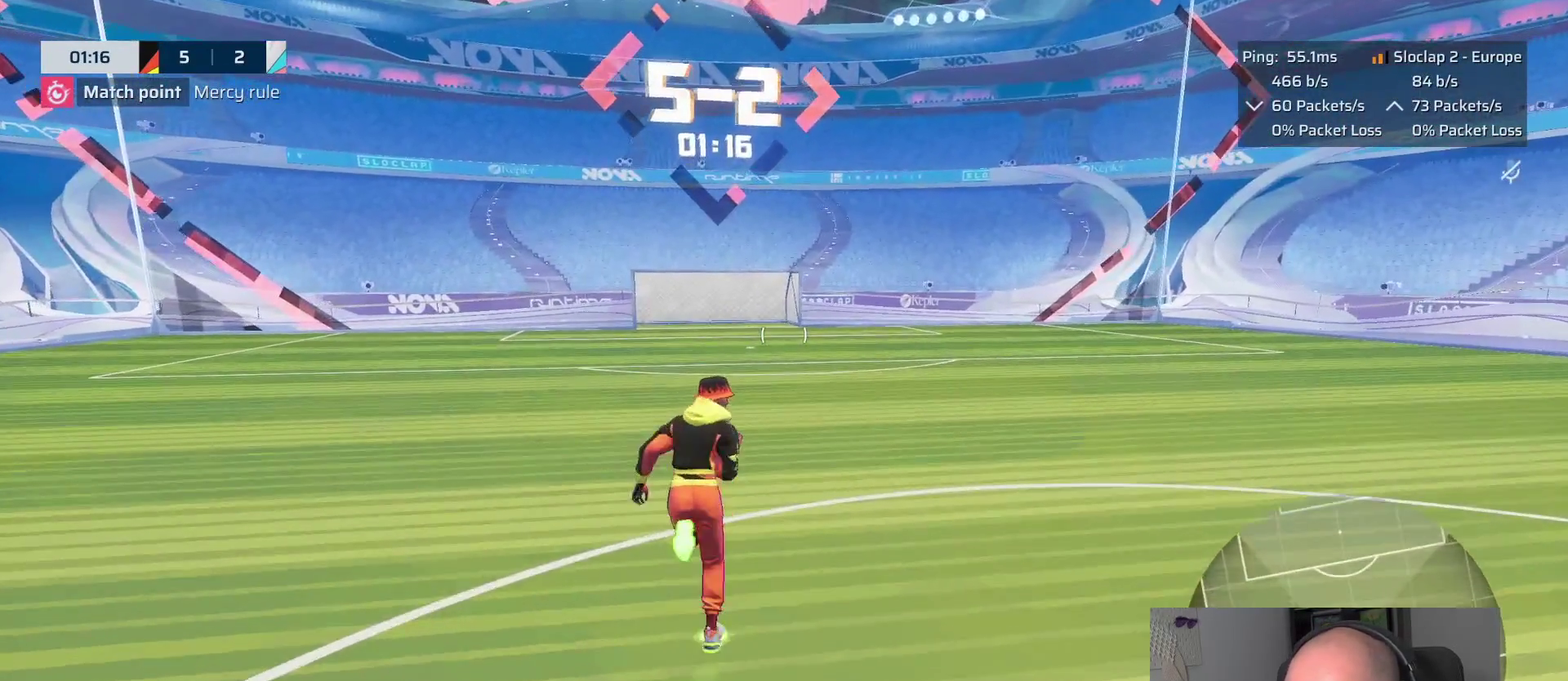
{"buttons": ["L1"], "left_stick": "up", "right_stick": "center", "events": []}
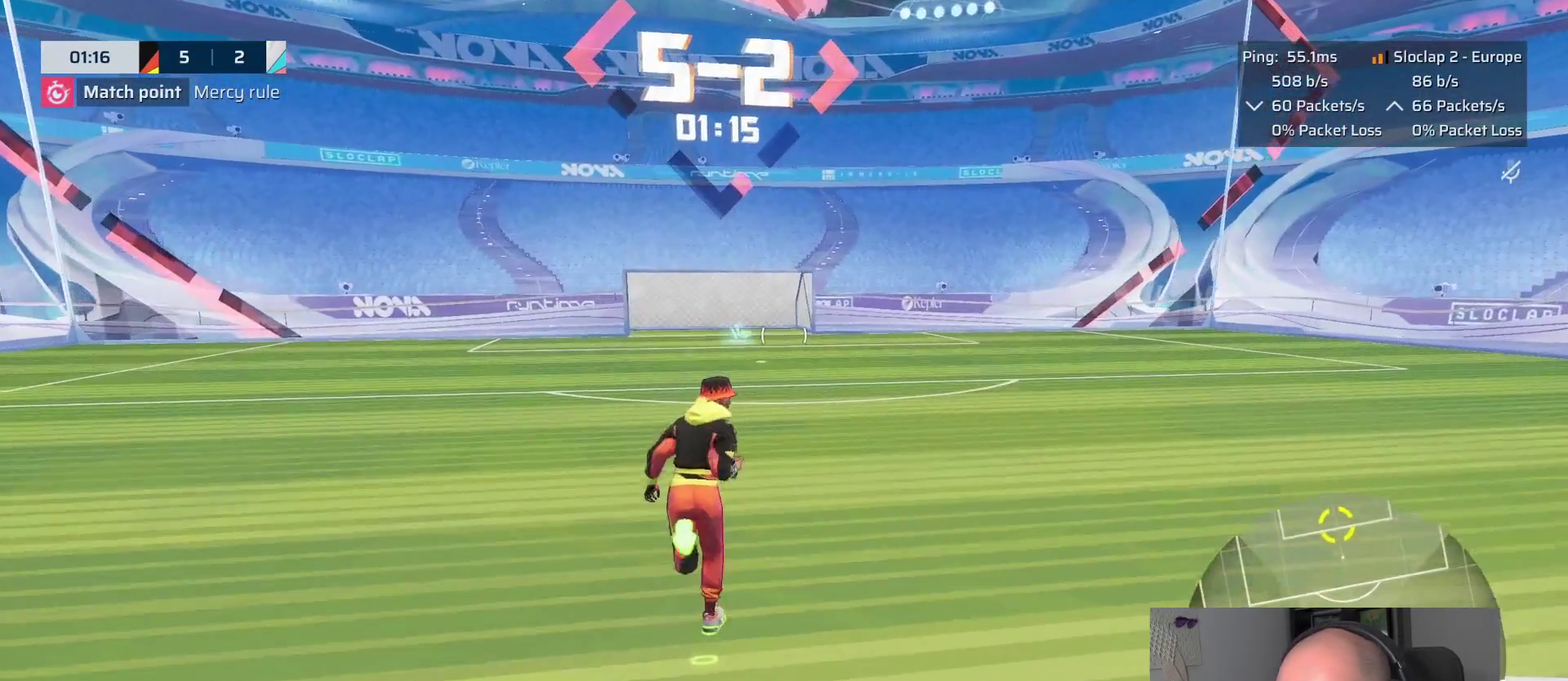
{"buttons": ["L1"], "left_stick": "up", "right_stick": "center", "events": []}
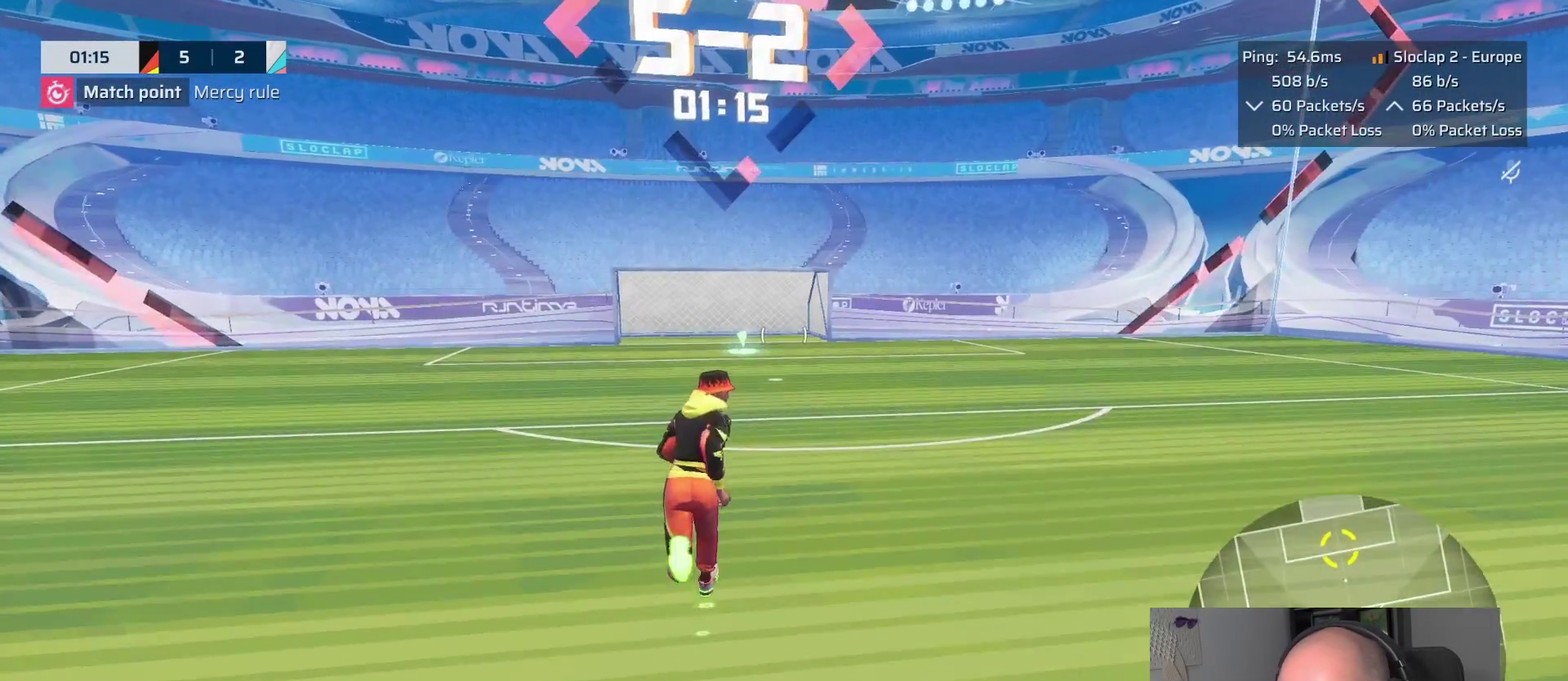
{"buttons": ["L1"], "left_stick": "up", "right_stick": "center", "events": []}
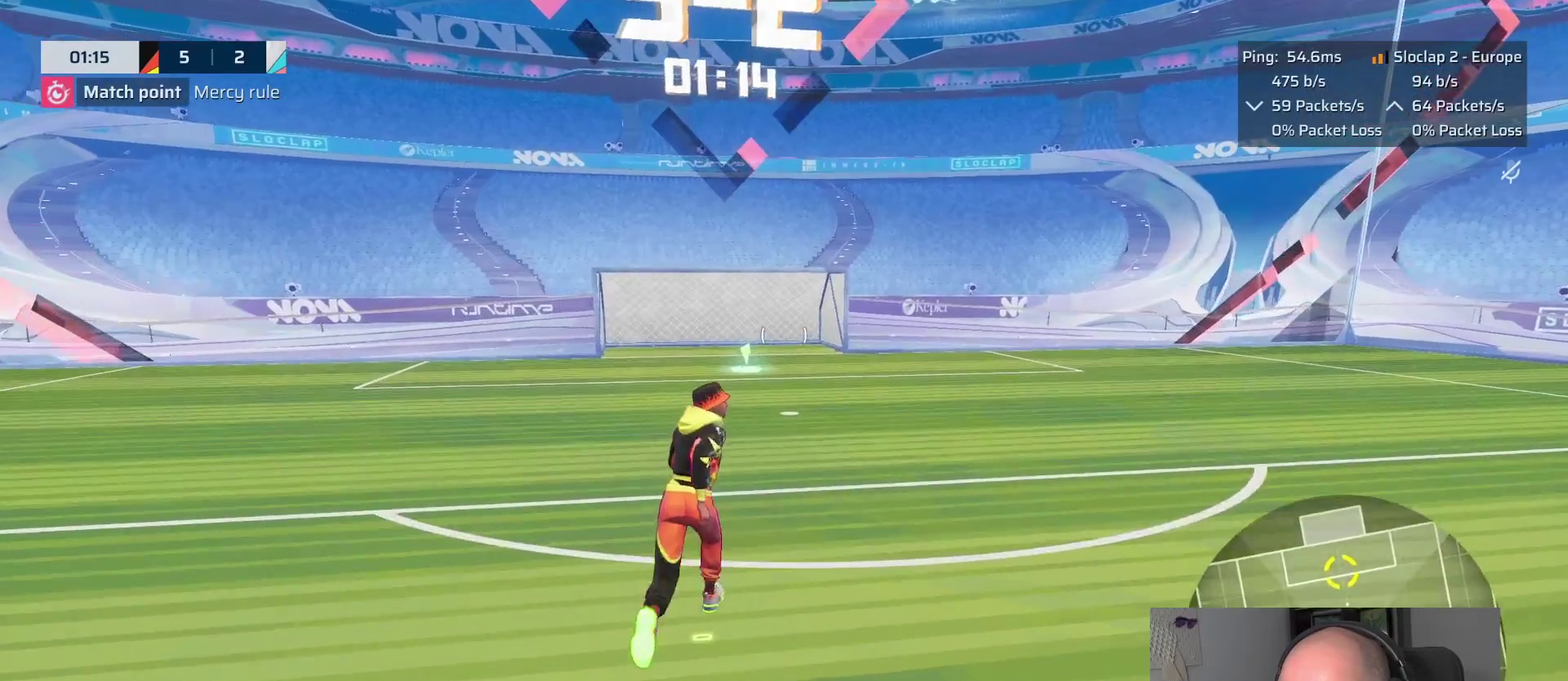
{"buttons": ["L1"], "left_stick": "up", "right_stick": "center", "events": []}
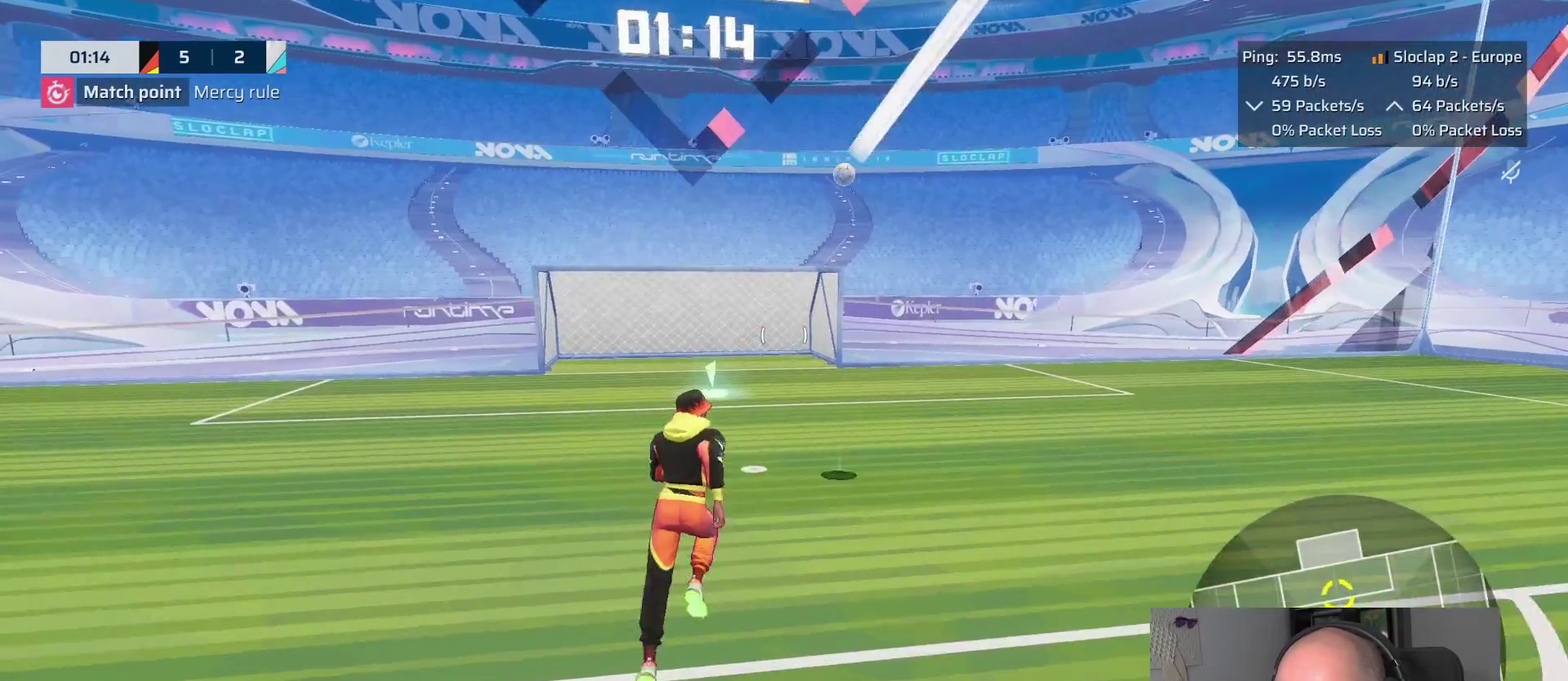
{"buttons": ["L1"], "left_stick": "up", "right_stick": "center", "events": []}